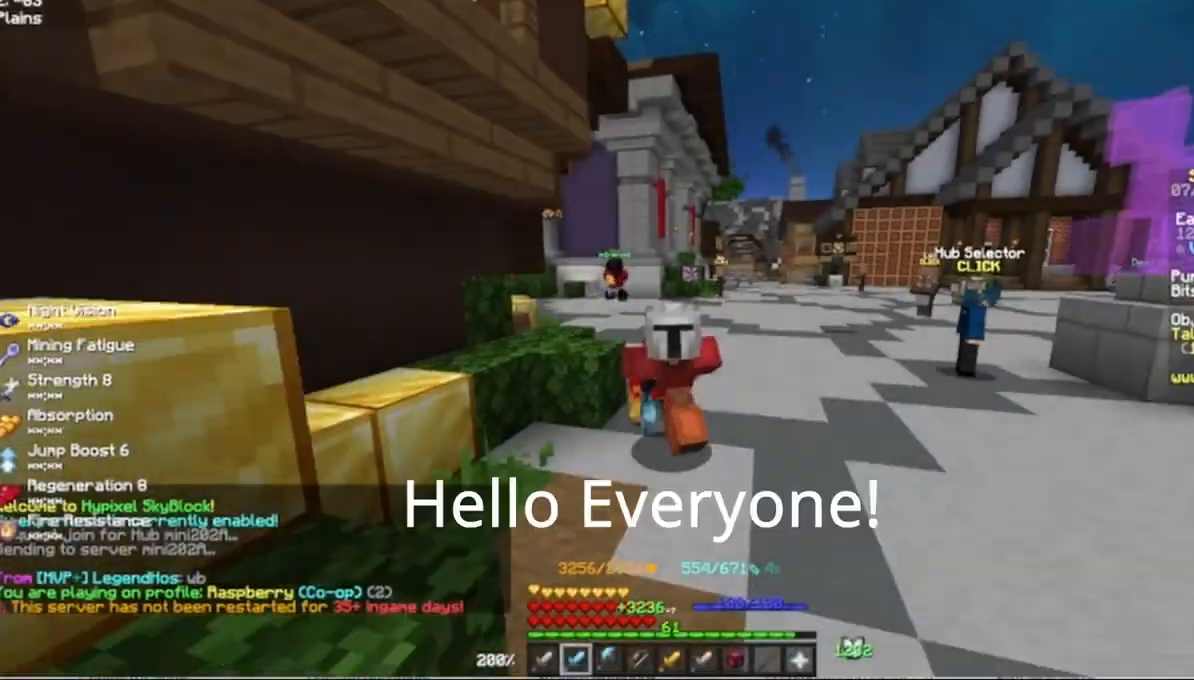
Gameplay with keyboard and mouse; each line is a JSON object with the keys and mouse buttons held at the frame after it. "events" lists presses ("down") and releases ("up") of "a" and "mouse_left" between this image and that frame as [ms after this image, input, new state], when the widget could be followed in between. "mouse_left" = the "left" button of the "mouse" list. No other keys are recorded. Fast repeated clicks can show as one long hold. Mouse movement is not recorded.
{"keys": [], "mouse": [], "events": []}
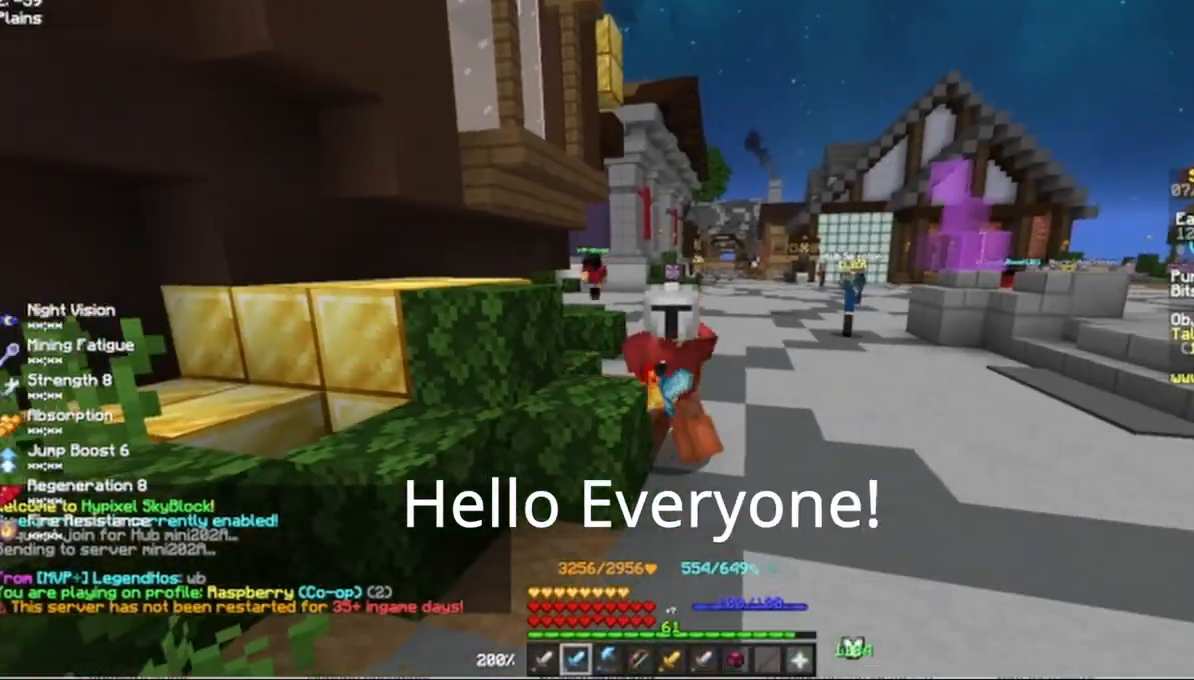
{"keys": [], "mouse": [], "events": []}
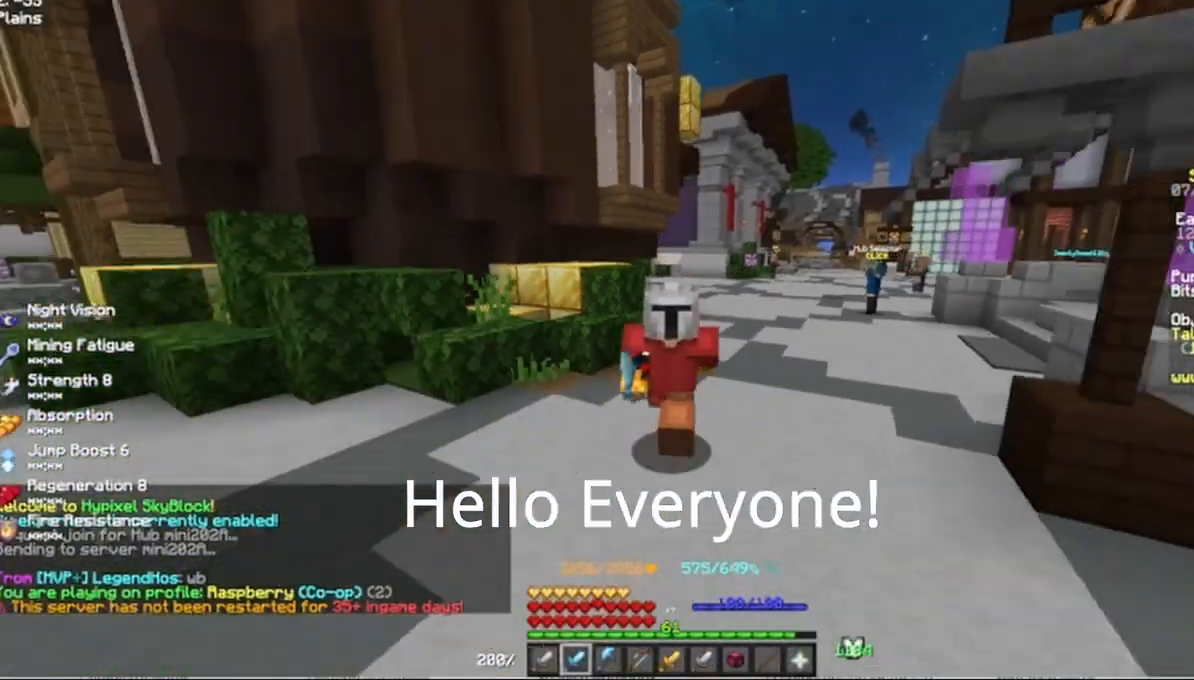
{"keys": [], "mouse": [], "events": []}
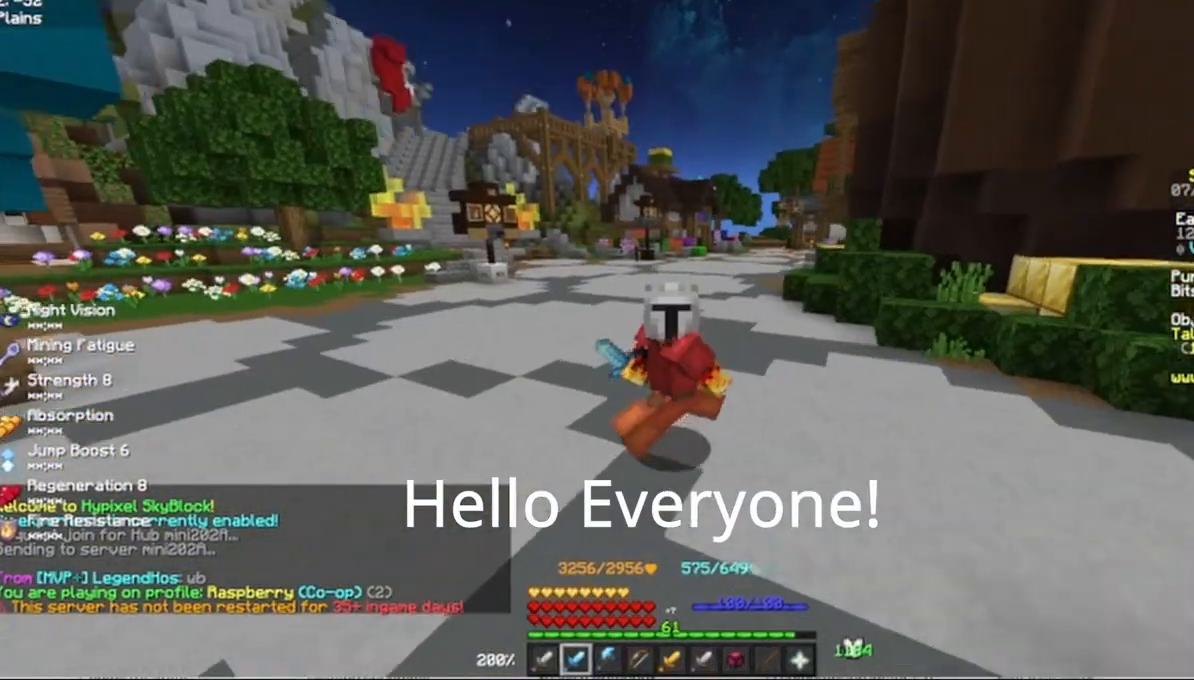
{"keys": [], "mouse": [], "events": []}
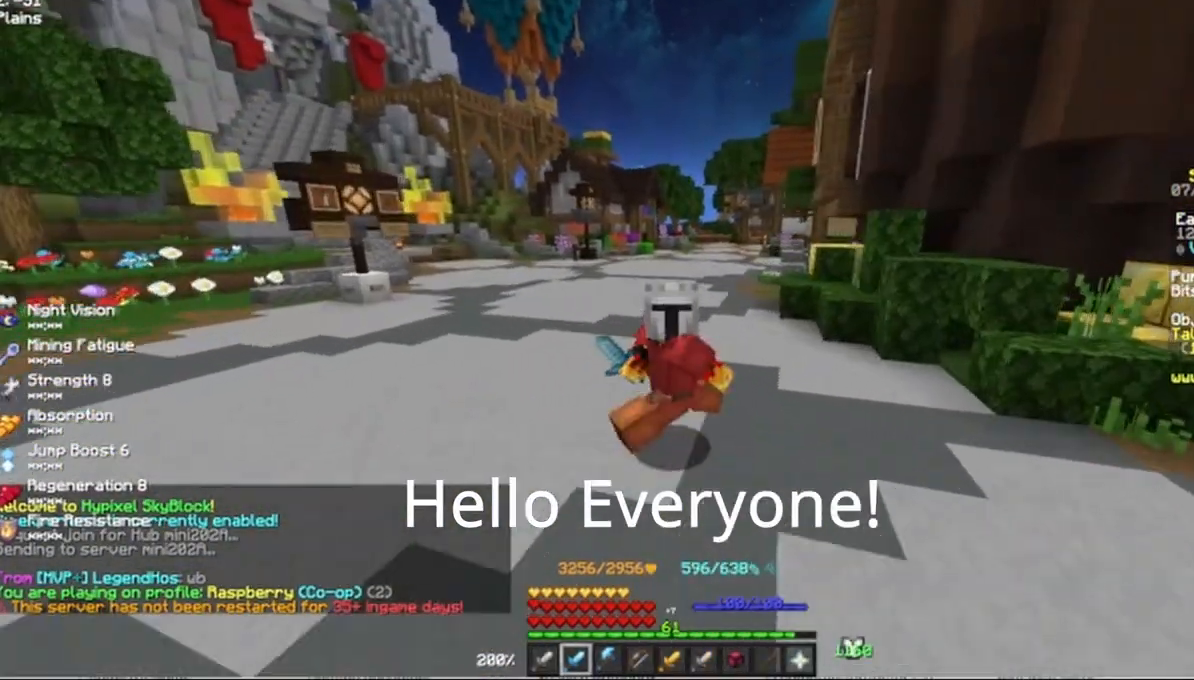
{"keys": [], "mouse": [], "events": []}
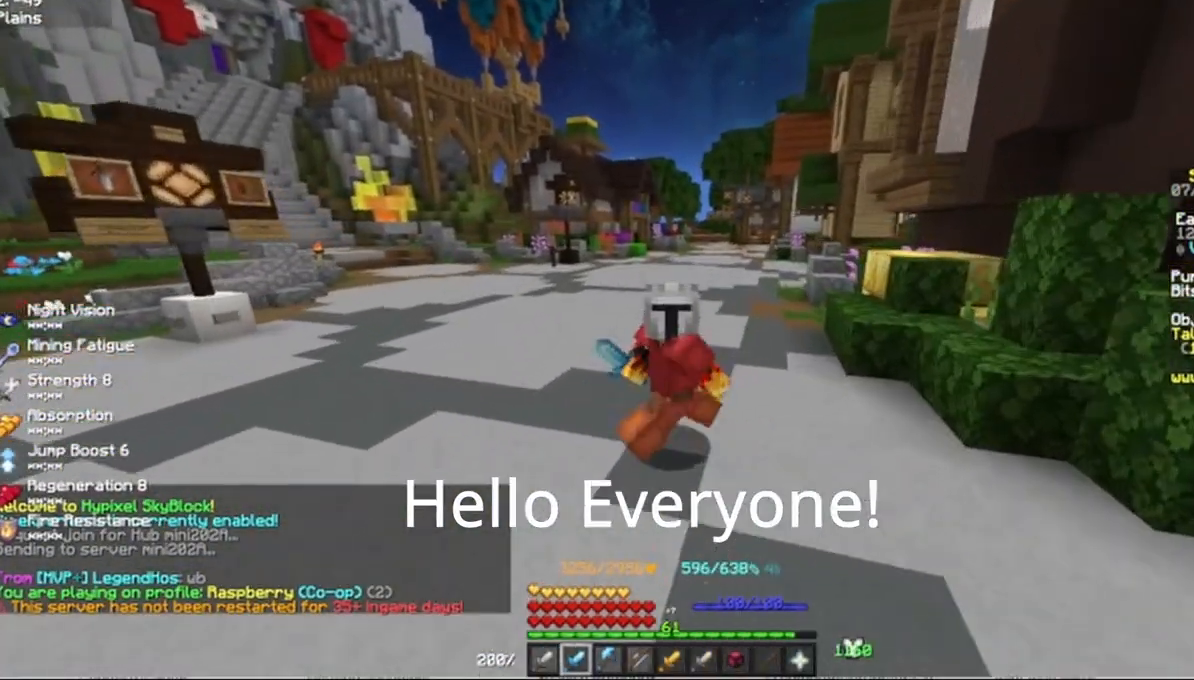
{"keys": [], "mouse": [], "events": []}
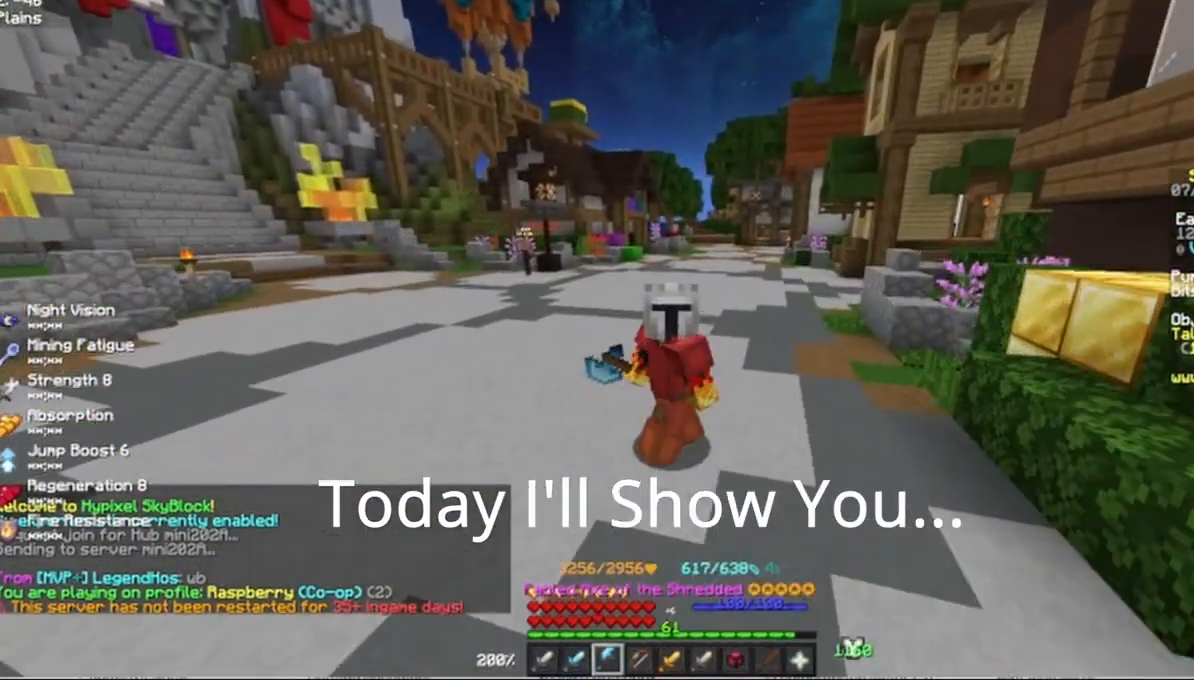
{"keys": [], "mouse": [], "events": []}
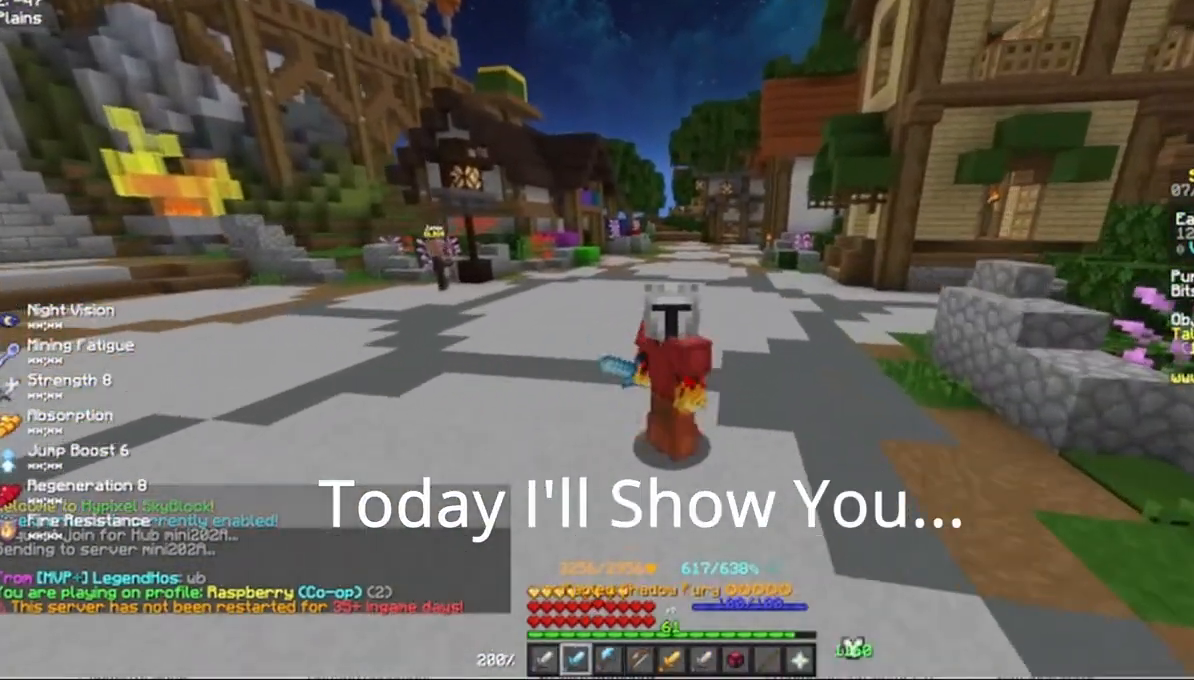
{"keys": [], "mouse": [], "events": [[83, "mouse_left", "down"], [208, "mouse_left", "up"], [250, "mouse_left", "down"], [500, "mouse_left", "up"]]}
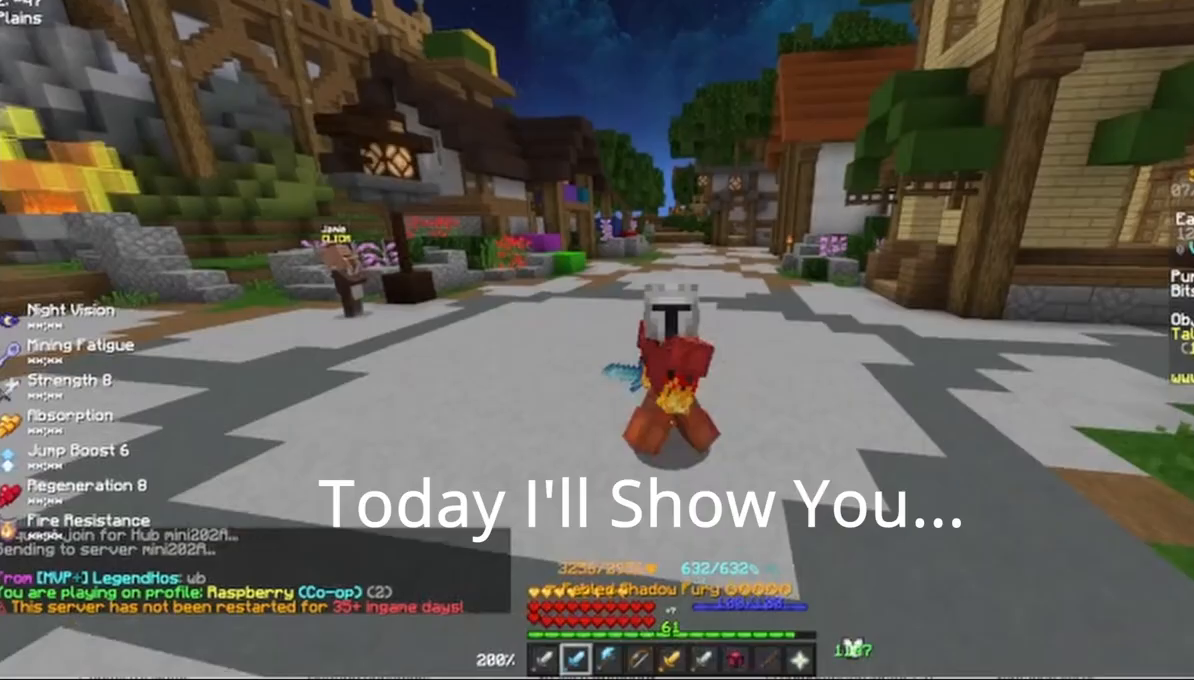
{"keys": [], "mouse": []}
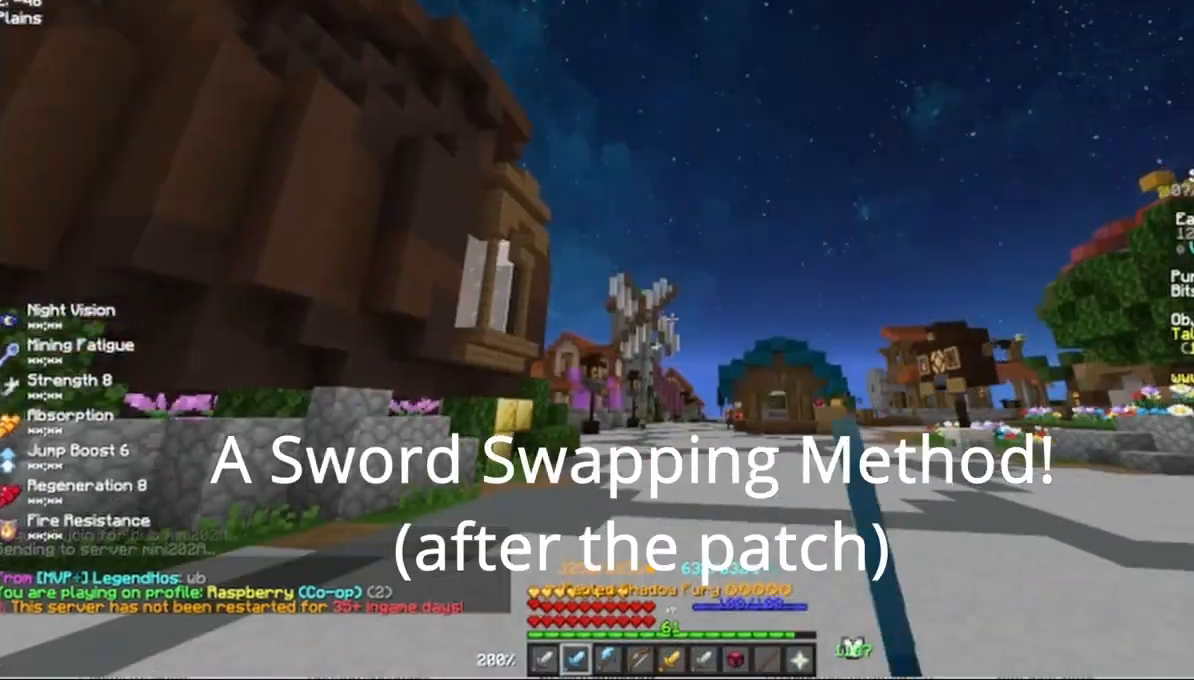
{"keys": ["a"], "mouse": [], "events": [[292, "a", "down"]]}
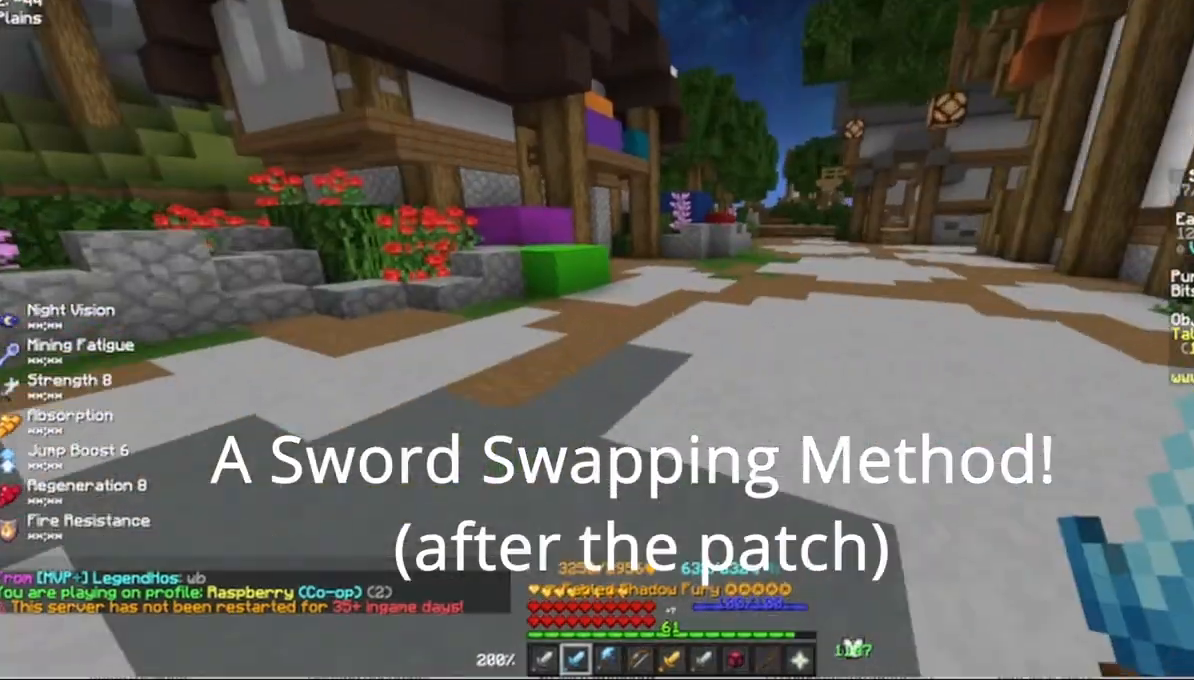
{"keys": [], "mouse": ["left"], "events": [[167, "a", "up"], [417, "mouse_left", "down"]]}
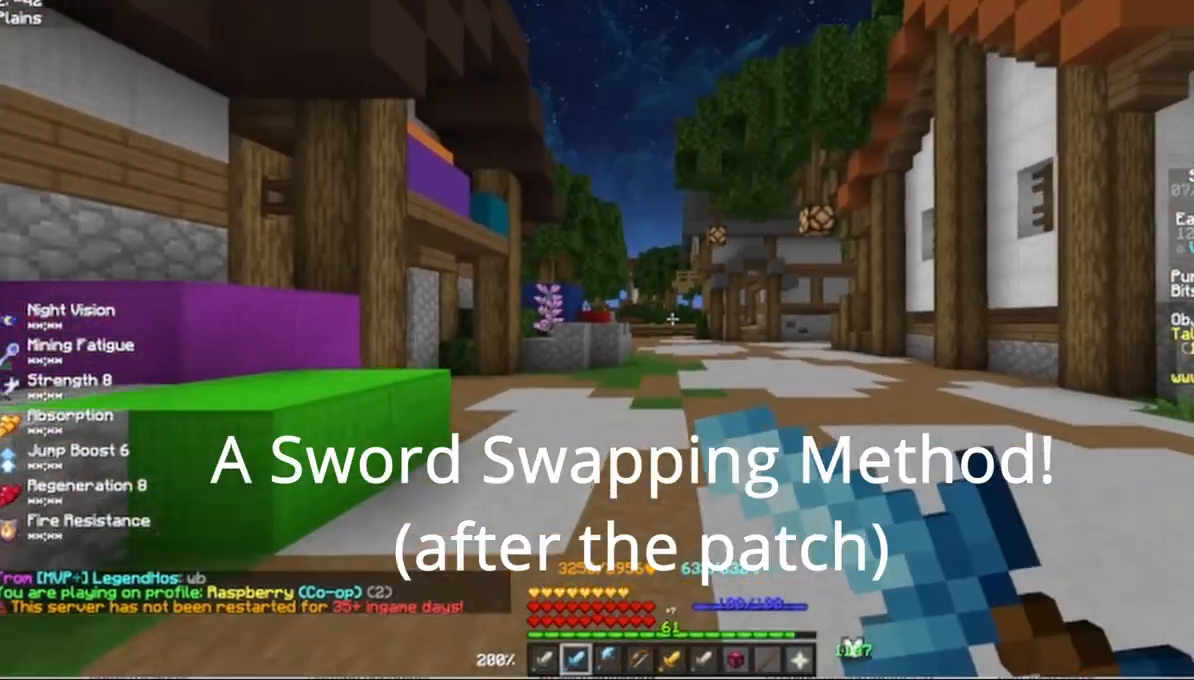
{"keys": [], "mouse": [], "events": [[83, "mouse_left", "up"]]}